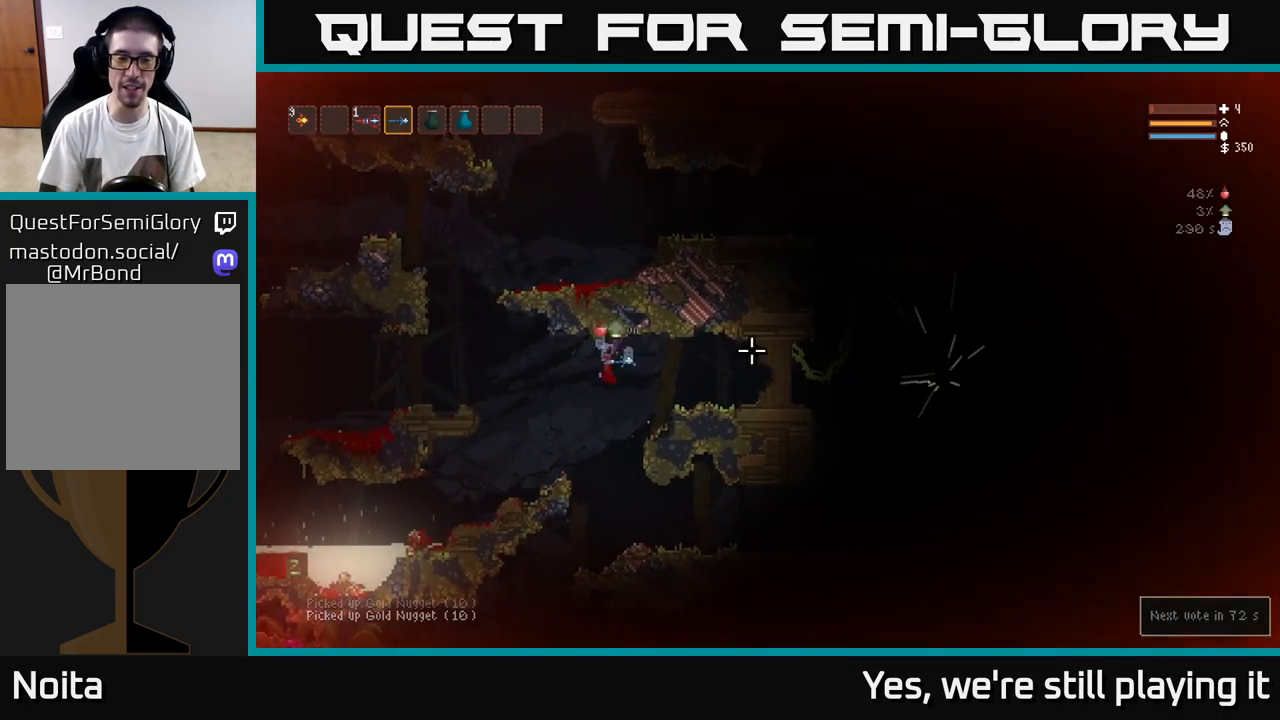
Gameplay with a controller (Xbox layout); each line is a JSON object with the inputs held at the frame after it (dt_ms = milliseconds from this image to that frame). "events" lists button and stick changes between this image and that frame as [ms after this image, input, new state], when the widget could be followed in between.
{"dt_ms": 500, "buttons": ["L2"], "left_stick": "left", "right_stick": "right", "events": [[300, "L2", "down"]]}
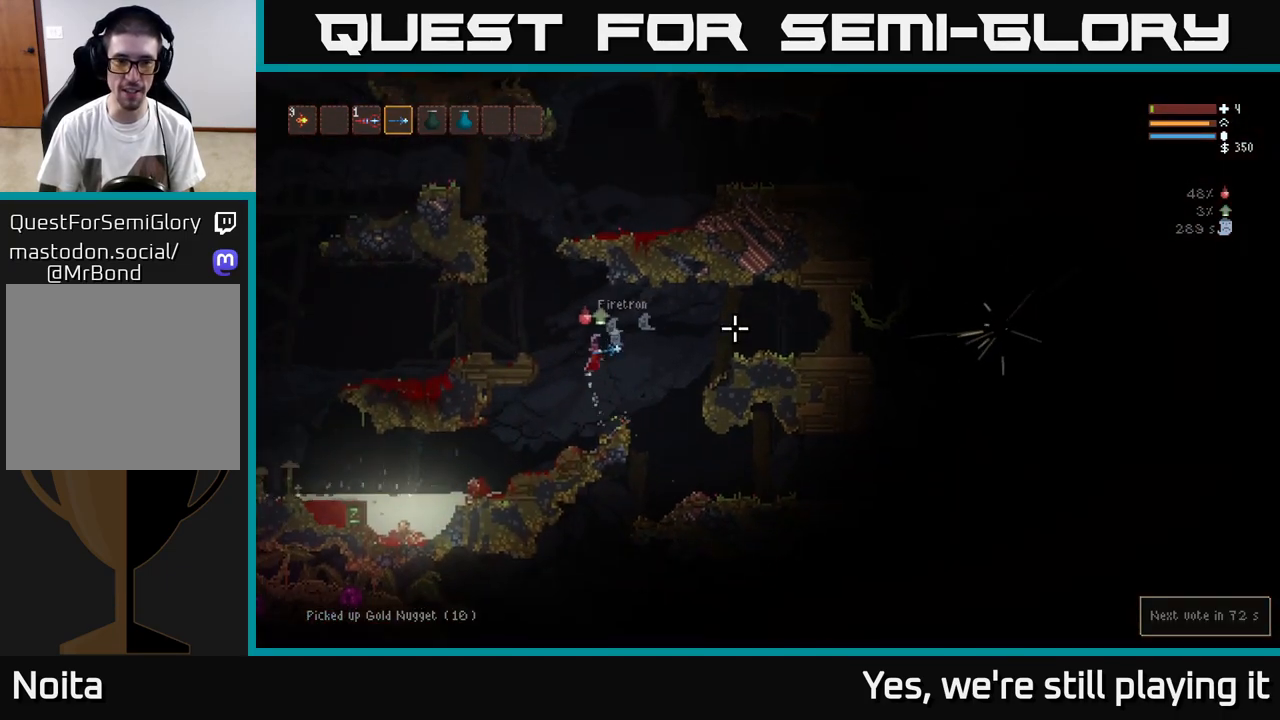
{"dt_ms": 500, "buttons": ["L2"], "left_stick": "right", "right_stick": "right", "events": [[367, "left_stick", "center"], [417, "left_stick", "right"]]}
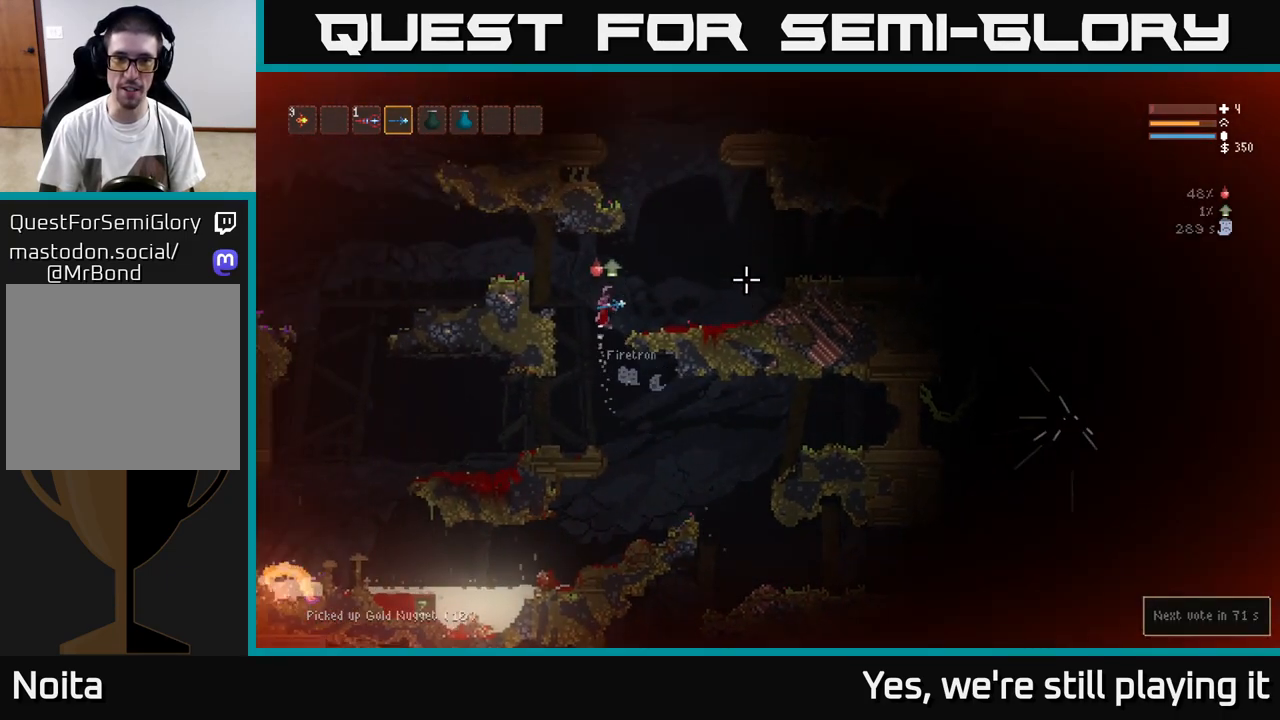
{"dt_ms": 500, "buttons": [], "left_stick": "right", "right_stick": "right", "events": [[100, "L2", "up"]]}
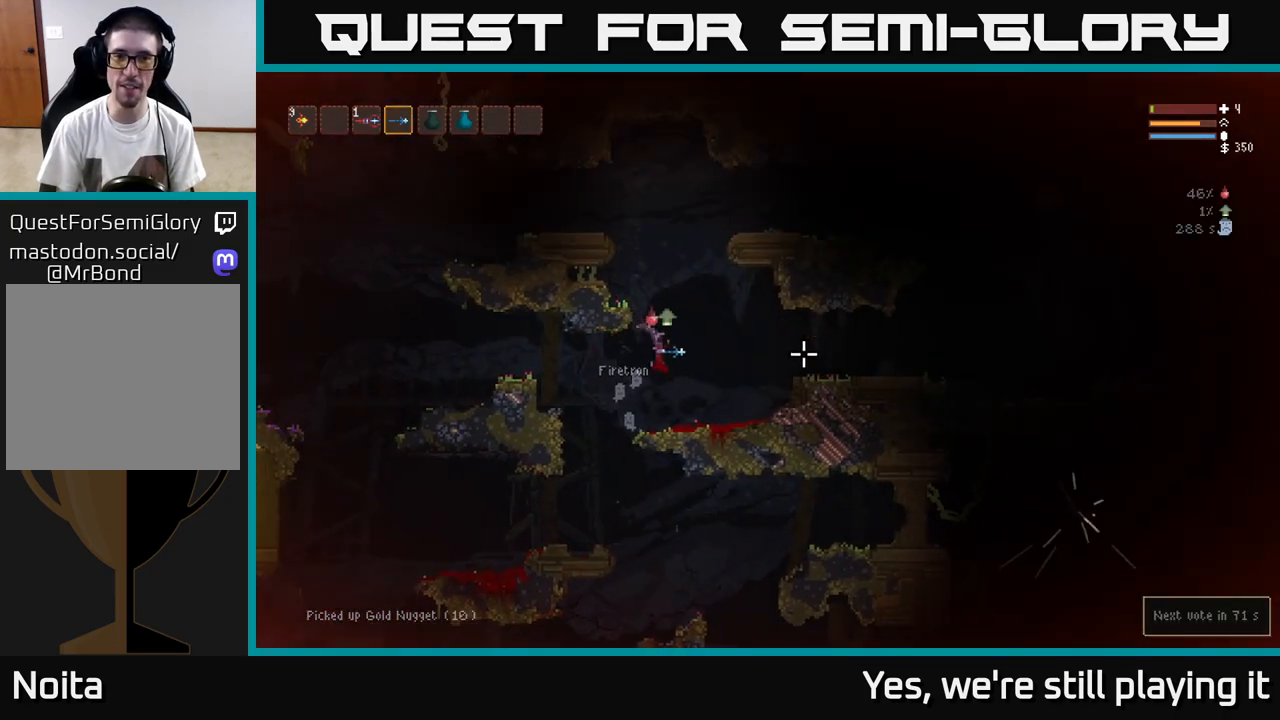
{"dt_ms": 500, "buttons": [], "left_stick": "right", "right_stick": "right", "events": []}
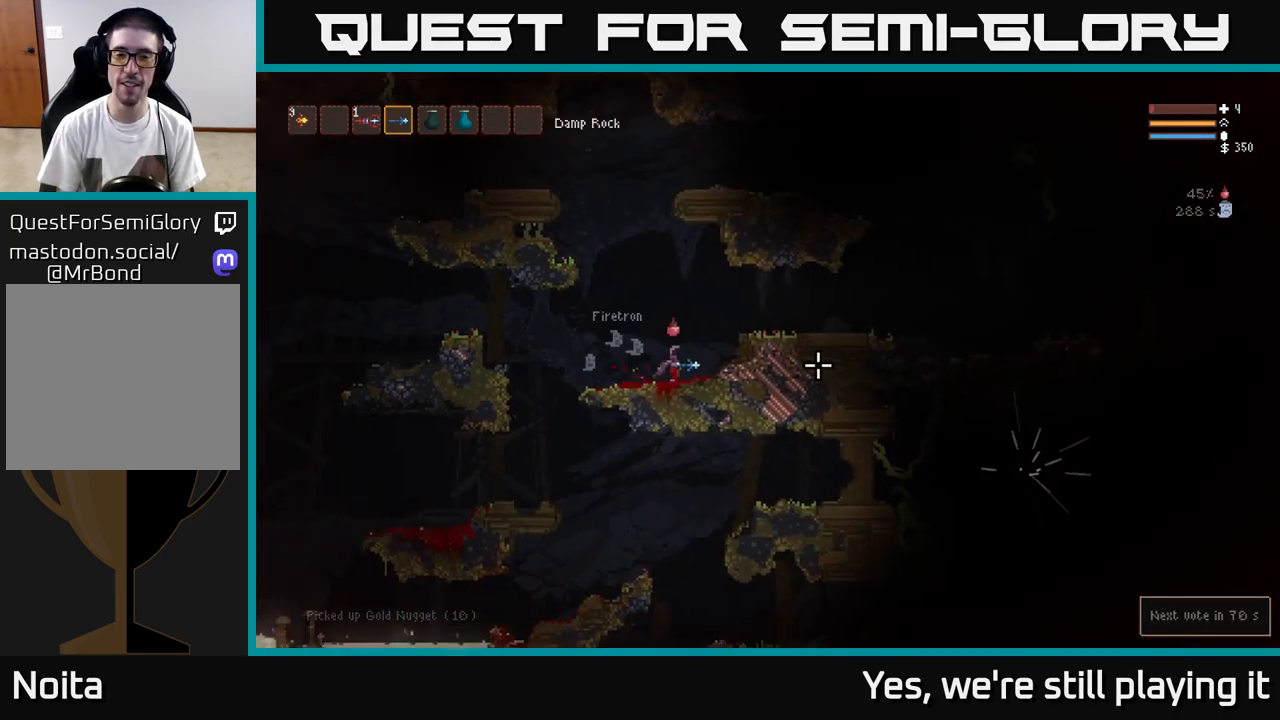
{"dt_ms": 500, "buttons": [], "left_stick": "right", "right_stick": "right", "events": [[33, "L2", "down"], [233, "L2", "up"]]}
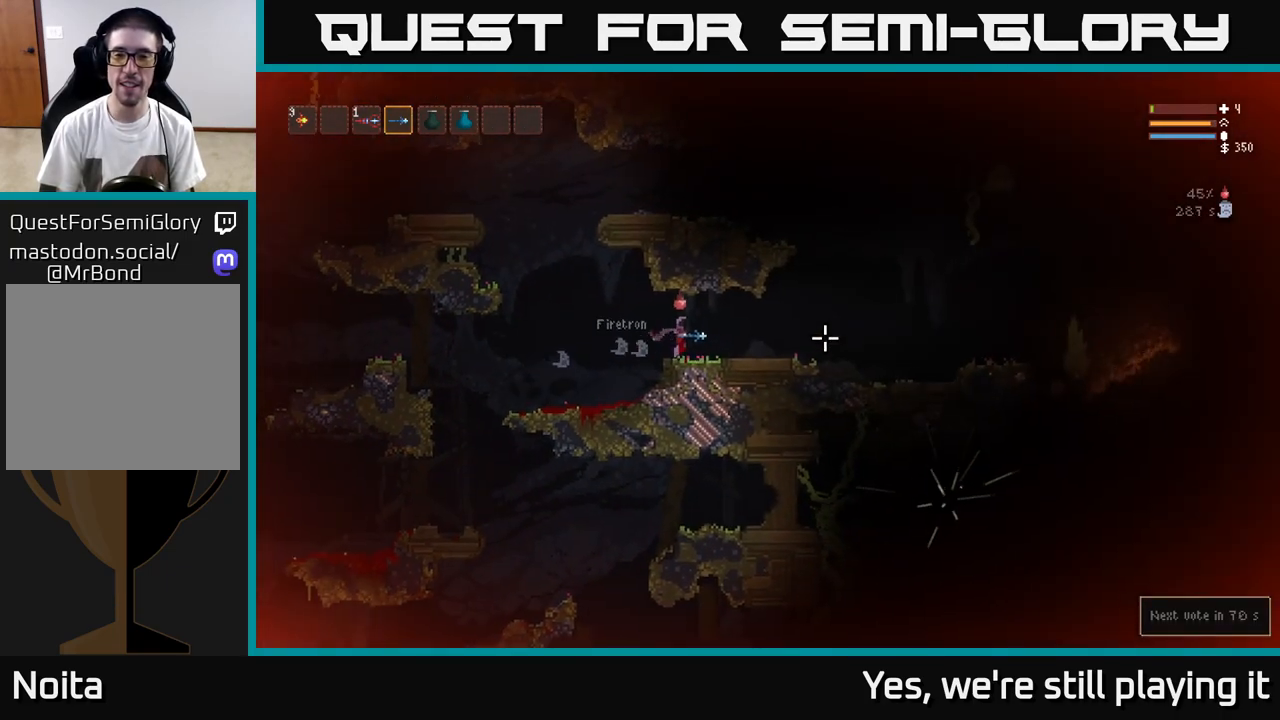
{"dt_ms": 500, "buttons": [], "left_stick": "right", "right_stick": "right", "events": [[217, "L2", "down"], [300, "L2", "up"]]}
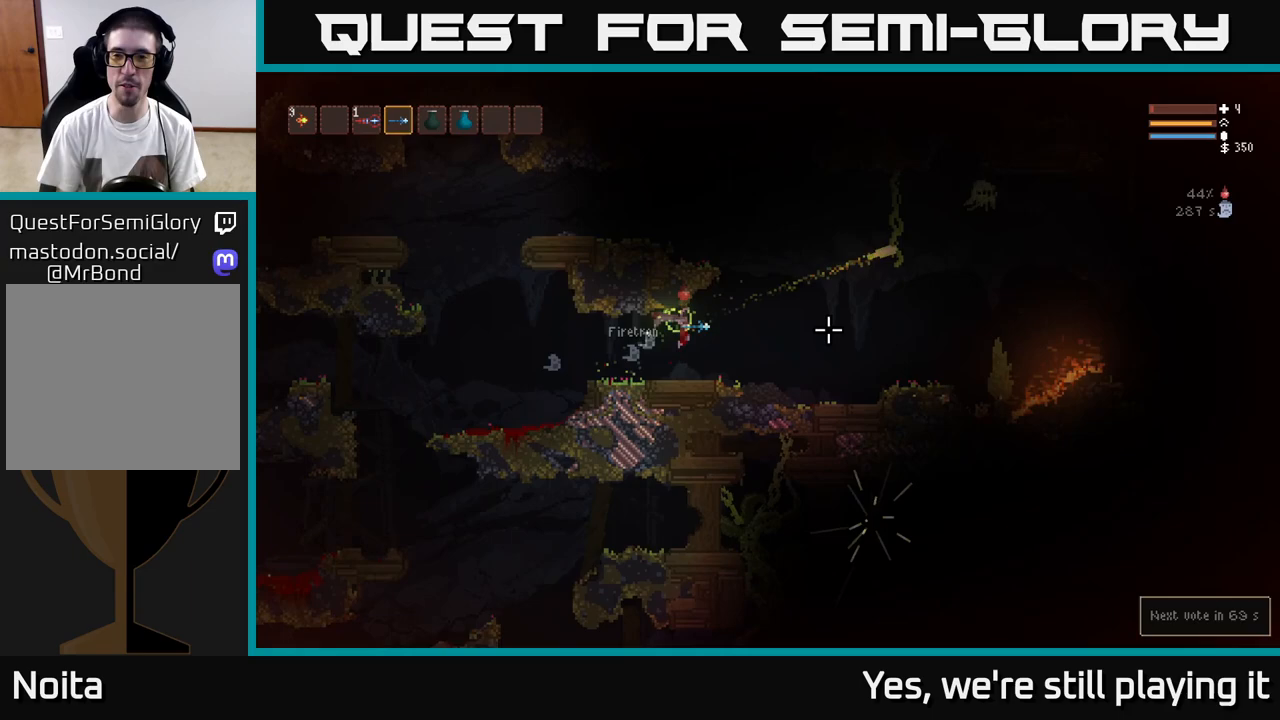
{"dt_ms": 500, "buttons": ["R2"], "left_stick": "right", "right_stick": "right", "events": [[417, "R2", "down"]]}
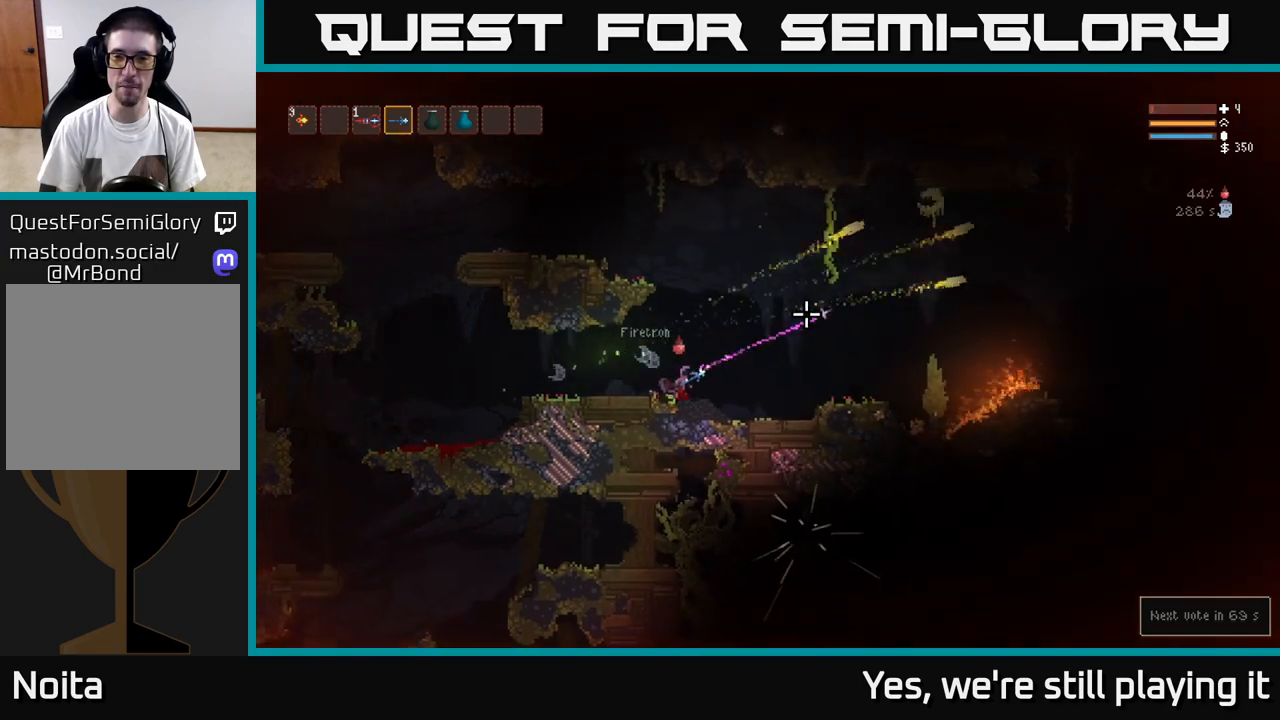
{"dt_ms": 500, "buttons": ["L2"], "left_stick": "center", "right_stick": "right", "events": [[267, "L2", "down"], [300, "R2", "up"], [350, "left_stick", "left"], [483, "left_stick", "center"]]}
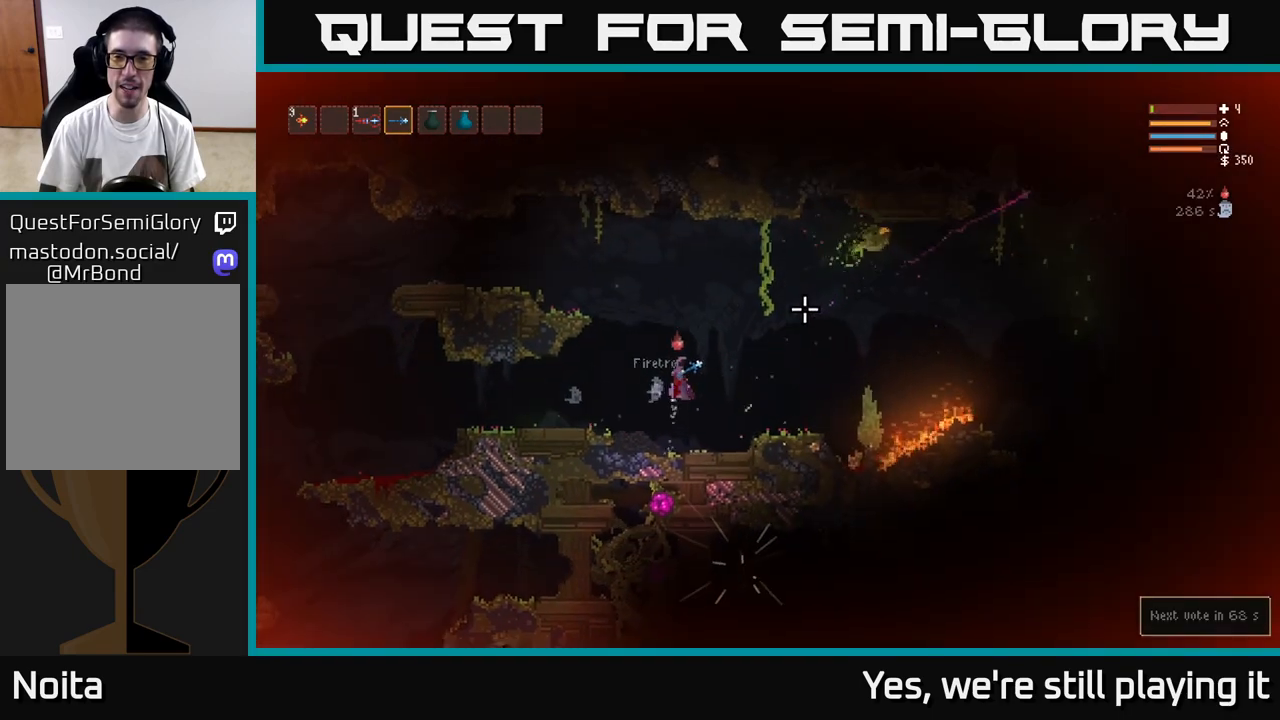
{"dt_ms": 500, "buttons": [], "left_stick": "right", "right_stick": "right", "events": [[17, "L2", "up"], [33, "left_stick", "right"], [367, "L2", "down"], [467, "L2", "up"]]}
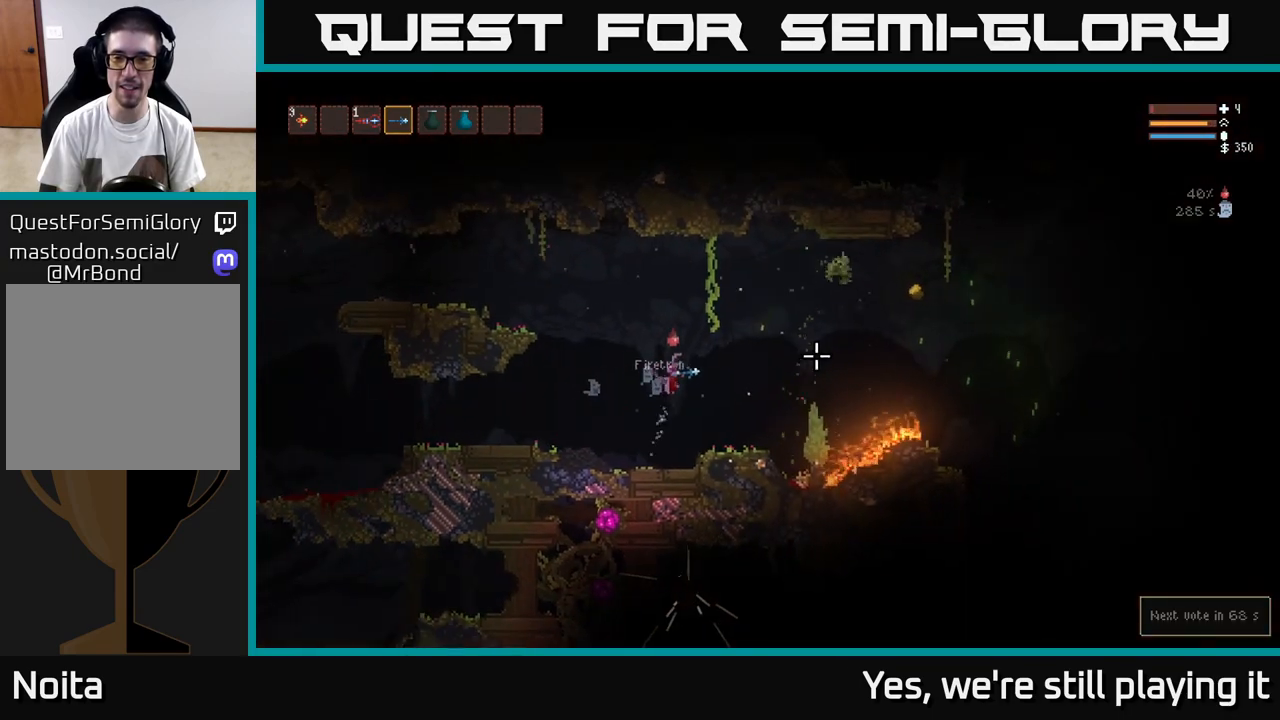
{"dt_ms": 500, "buttons": [], "left_stick": "center", "right_stick": "right", "events": [[200, "left_stick", "center"], [267, "right_stick", "center"], [483, "right_stick", "right"]]}
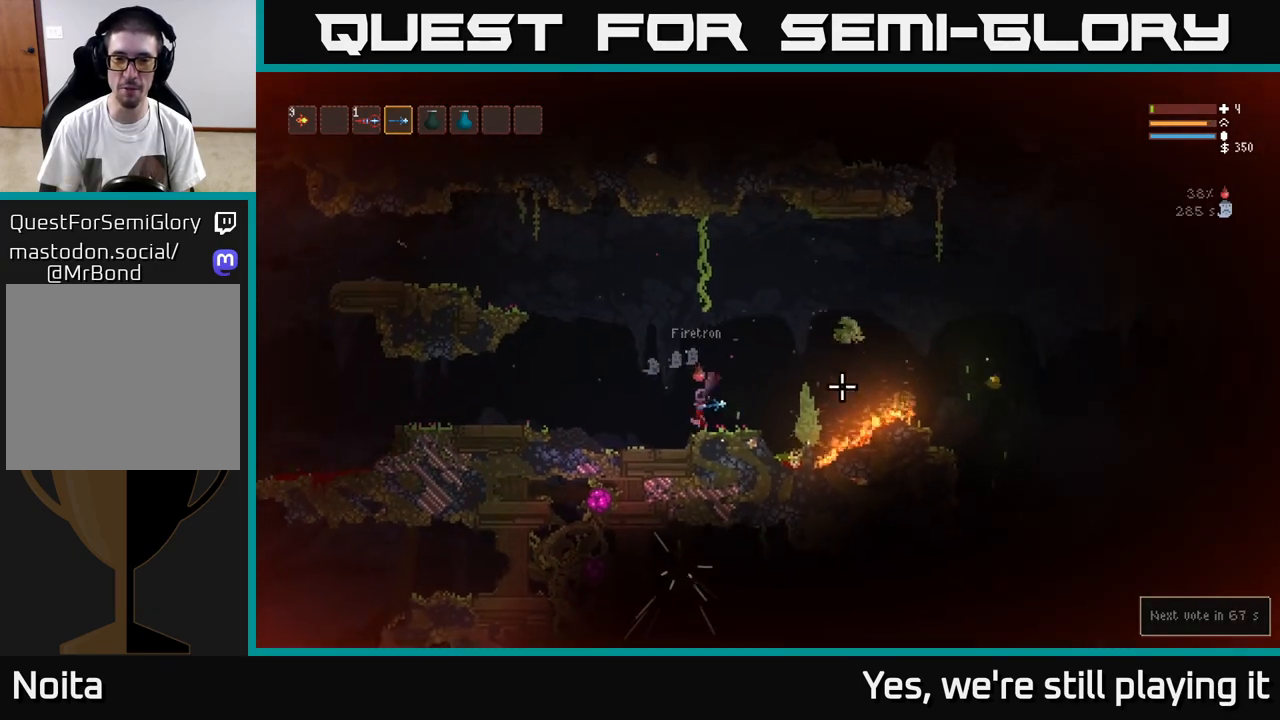
{"dt_ms": 500, "buttons": [], "left_stick": "right", "right_stick": "right", "events": [[50, "left_stick", "right"], [133, "L2", "down"], [283, "L2", "up"]]}
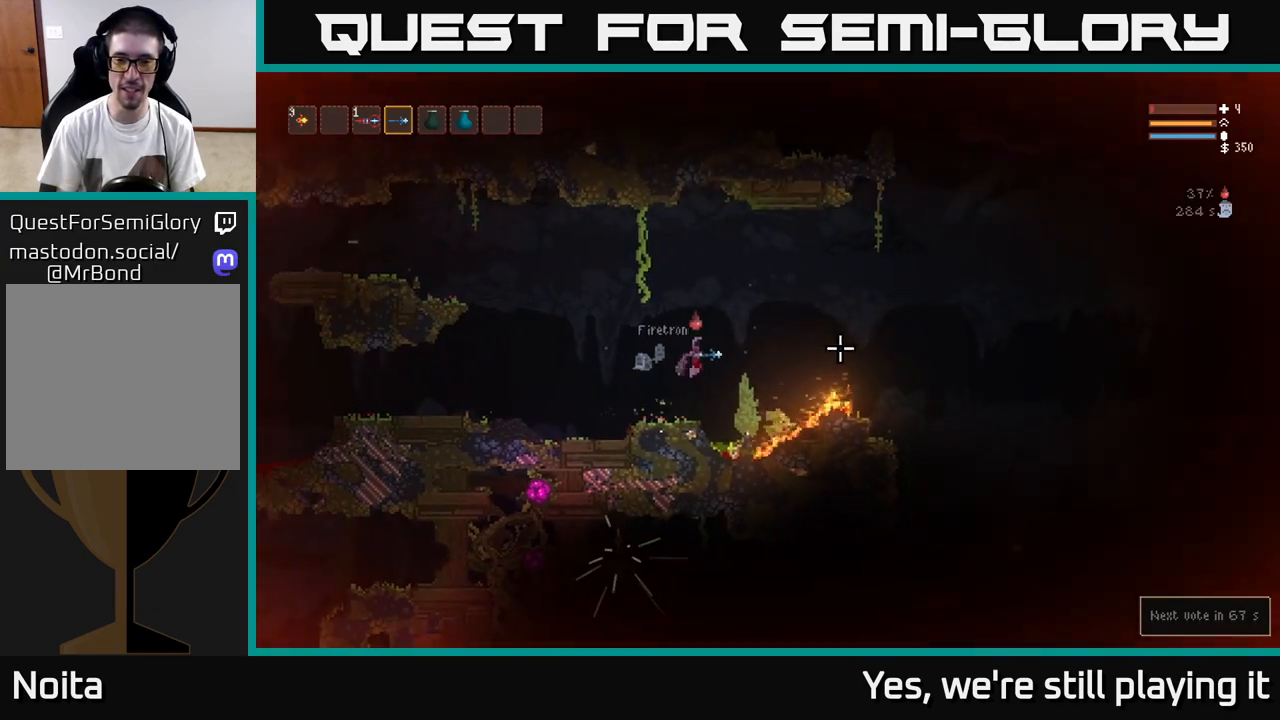
{"dt_ms": 500, "buttons": ["L2"], "left_stick": "right", "right_stick": "right", "events": [[183, "L2", "down"], [317, "L2", "up"], [467, "L2", "down"]]}
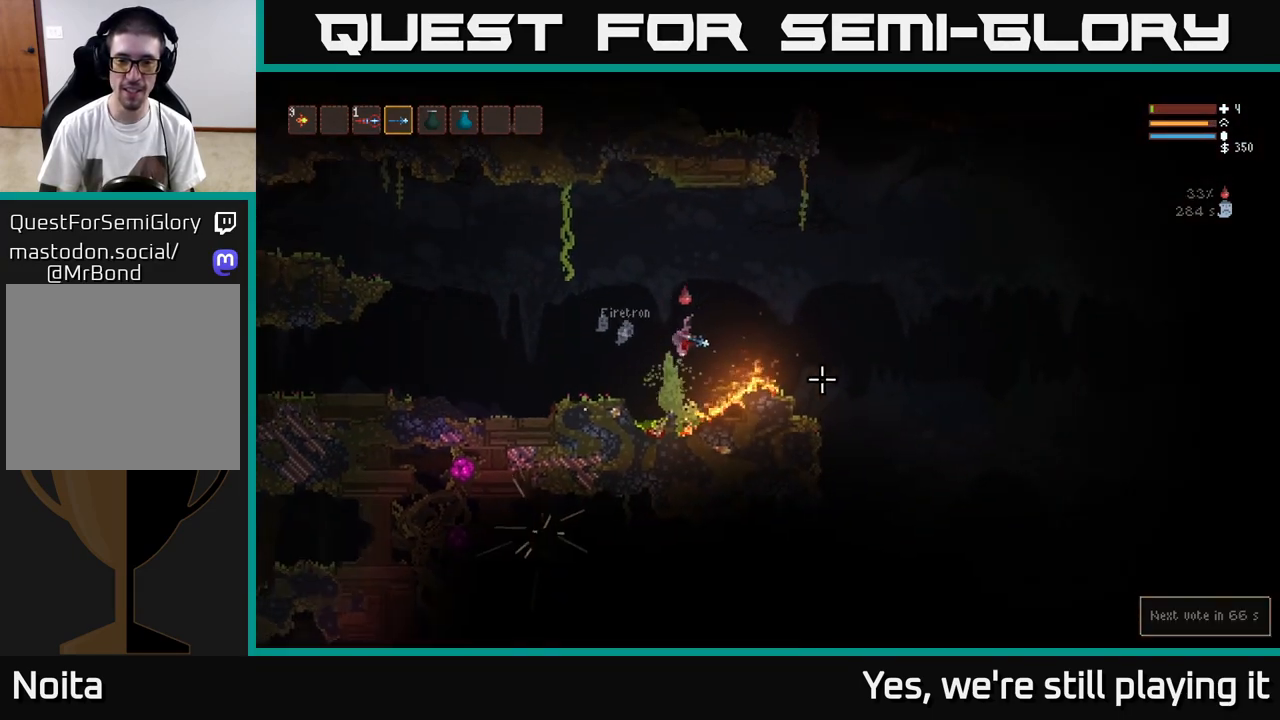
{"dt_ms": 500, "buttons": [], "left_stick": "right", "right_stick": "down-right", "events": [[67, "L2", "up"], [250, "L2", "down"], [367, "L2", "up"], [450, "right_stick", "down-right"]]}
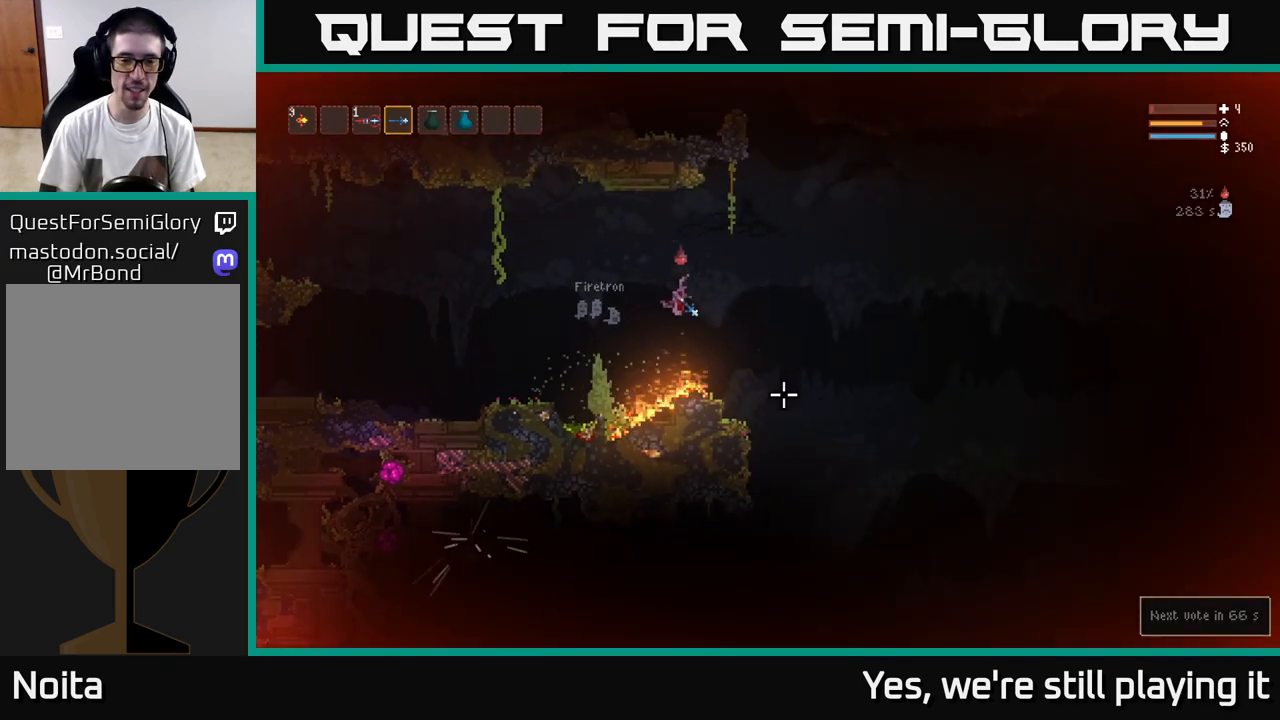
{"dt_ms": 500, "buttons": [], "left_stick": "right", "right_stick": "down", "events": [[67, "right_stick", "down"]]}
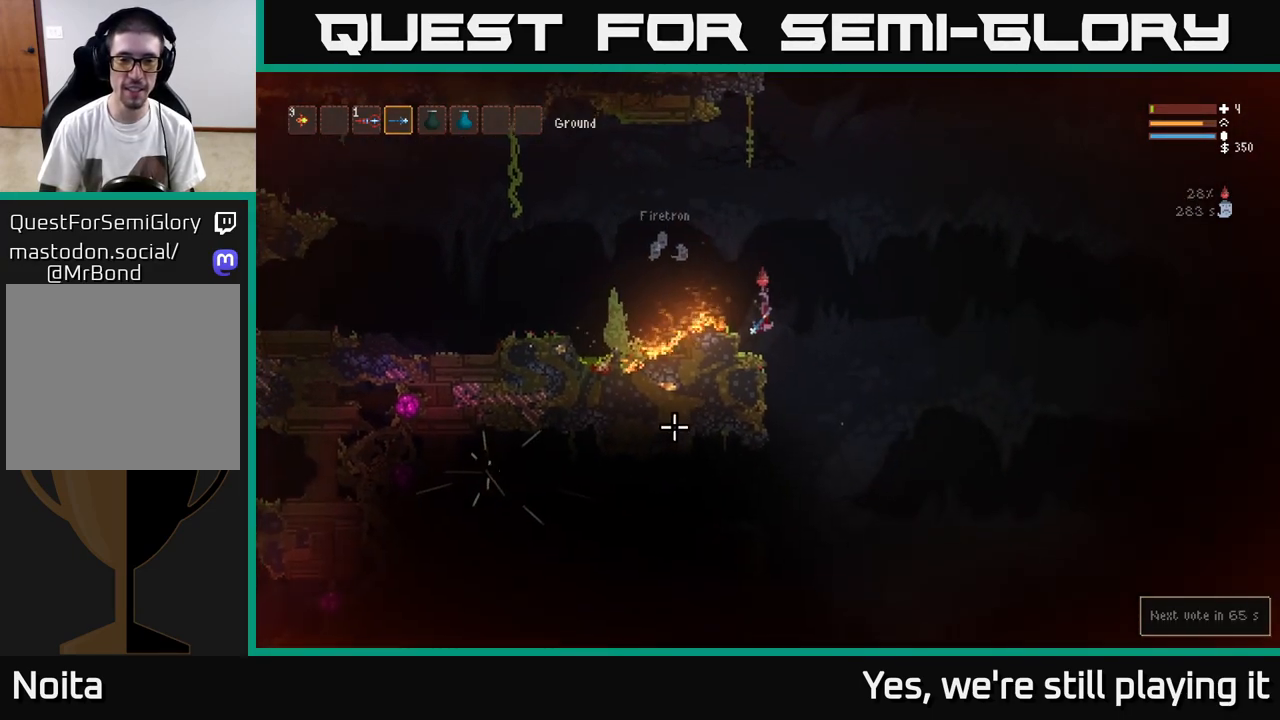
{"dt_ms": 500, "buttons": [], "left_stick": "center", "right_stick": "down", "events": [[467, "left_stick", "center"]]}
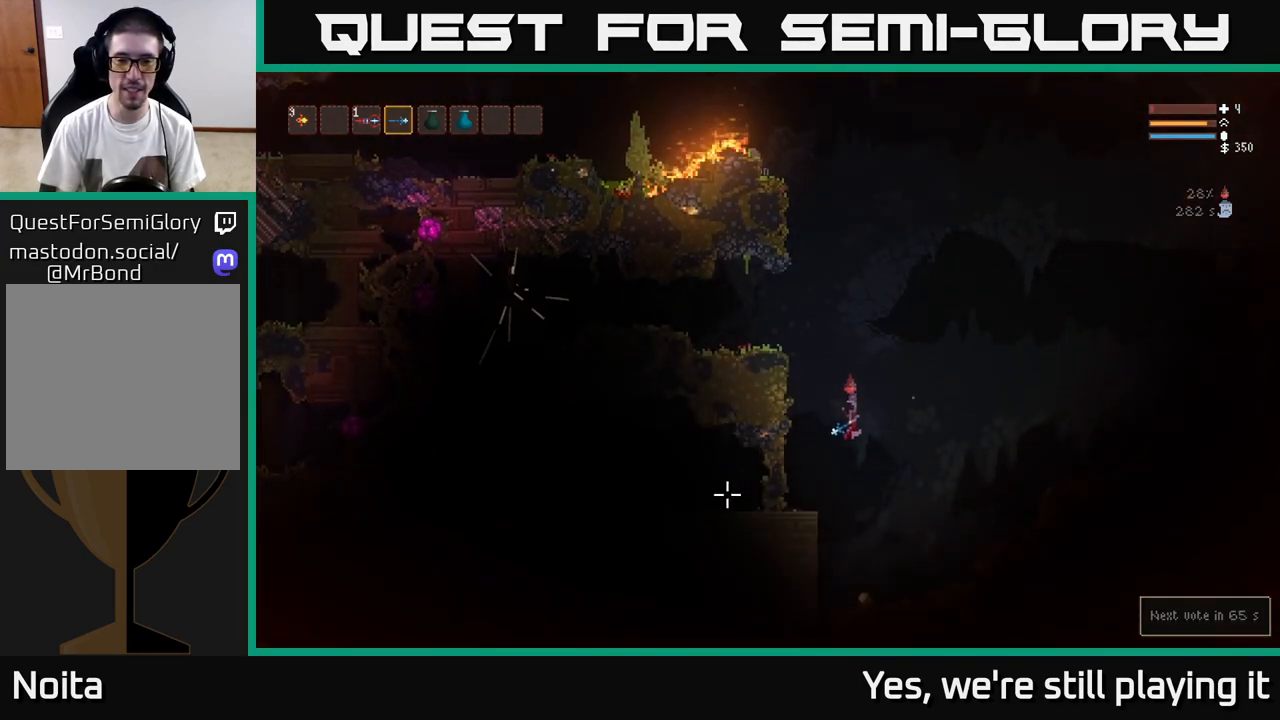
{"dt_ms": 500, "buttons": ["L2"], "left_stick": "left", "right_stick": "center"}
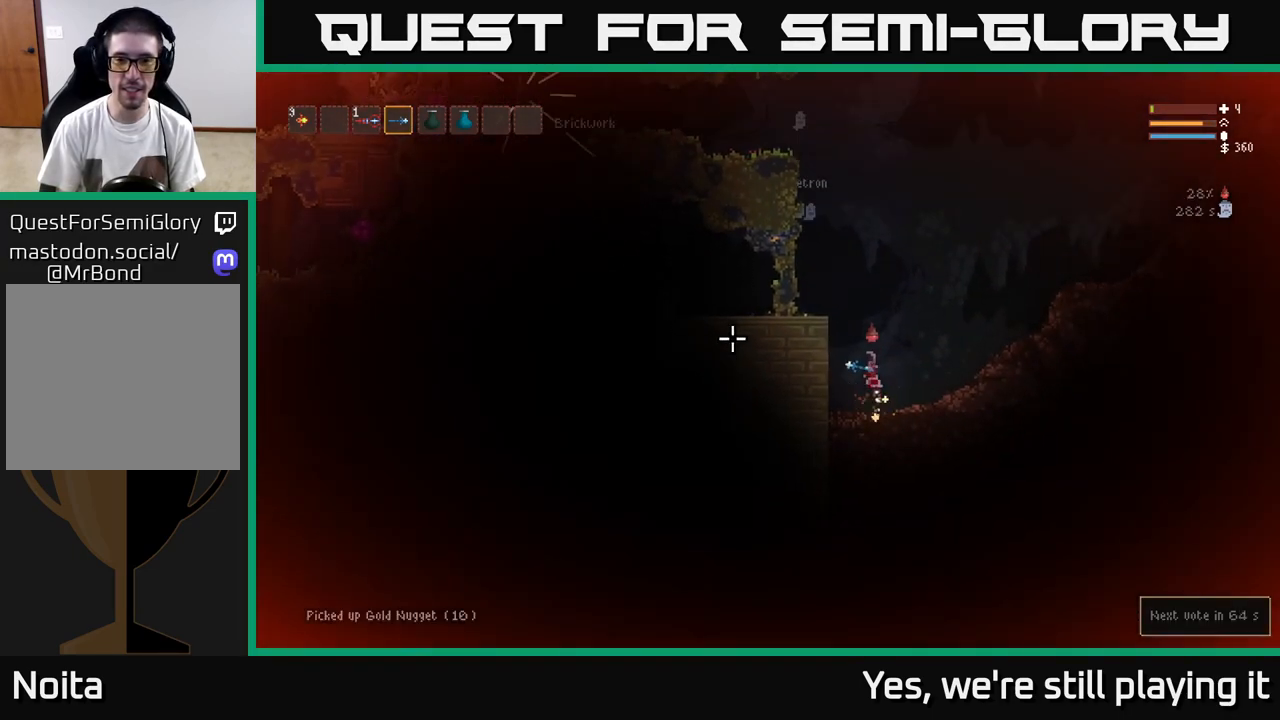
{"dt_ms": 500, "buttons": ["L2"], "left_stick": "up-left", "right_stick": "center", "events": [[133, "left_stick", "center"], [400, "left_stick", "up-left"]]}
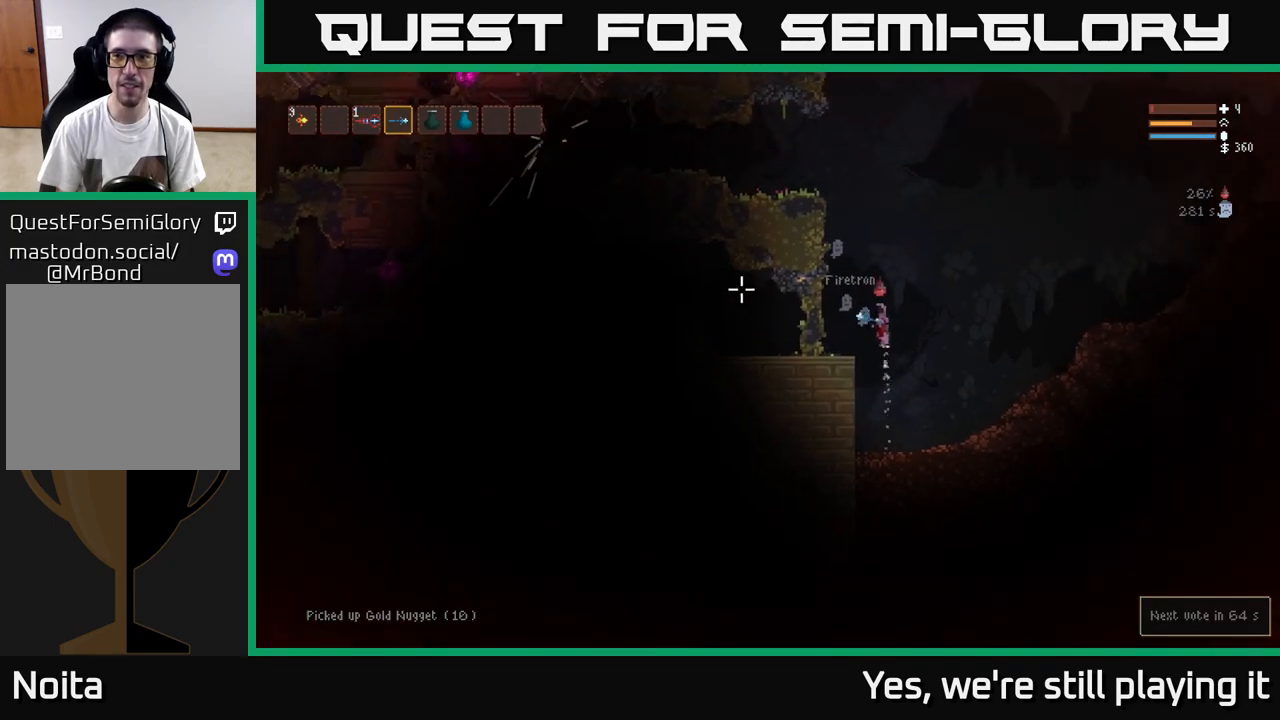
{"dt_ms": 1000, "buttons": [], "left_stick": "left", "right_stick": "left"}
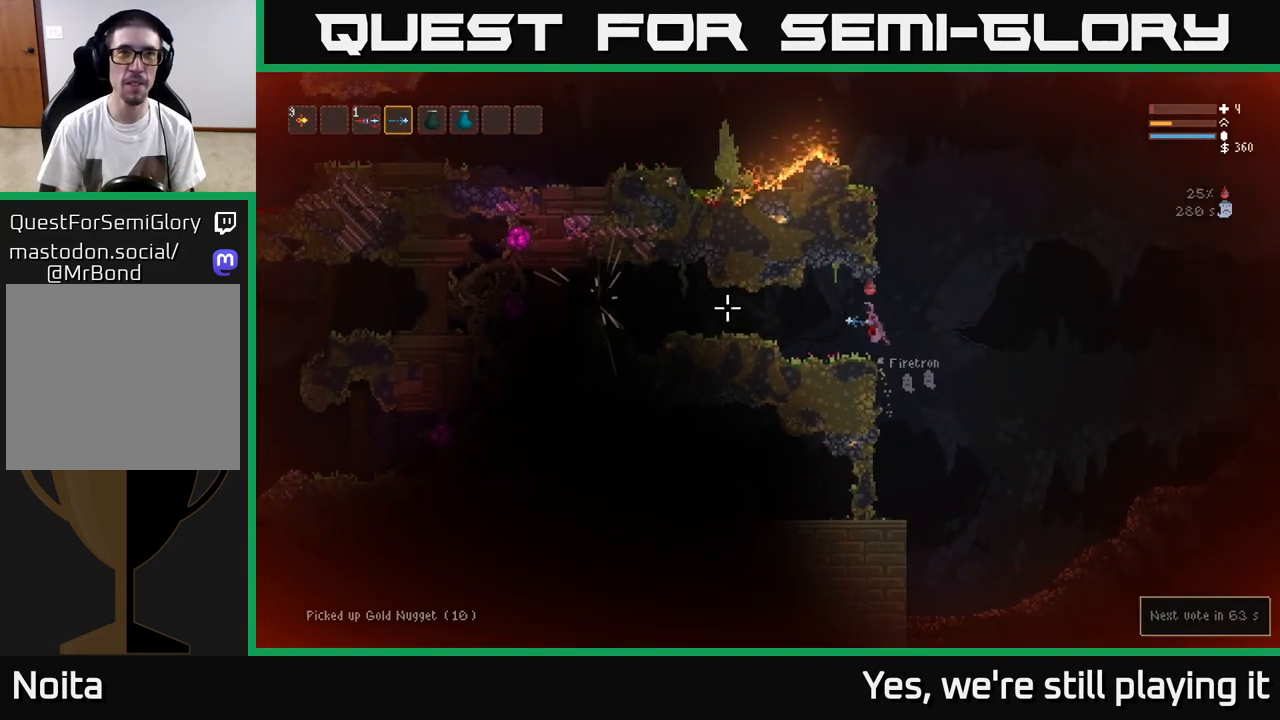
{"dt_ms": 500, "buttons": ["L2"], "left_stick": "left", "right_stick": "left", "events": [[433, "L2", "down"]]}
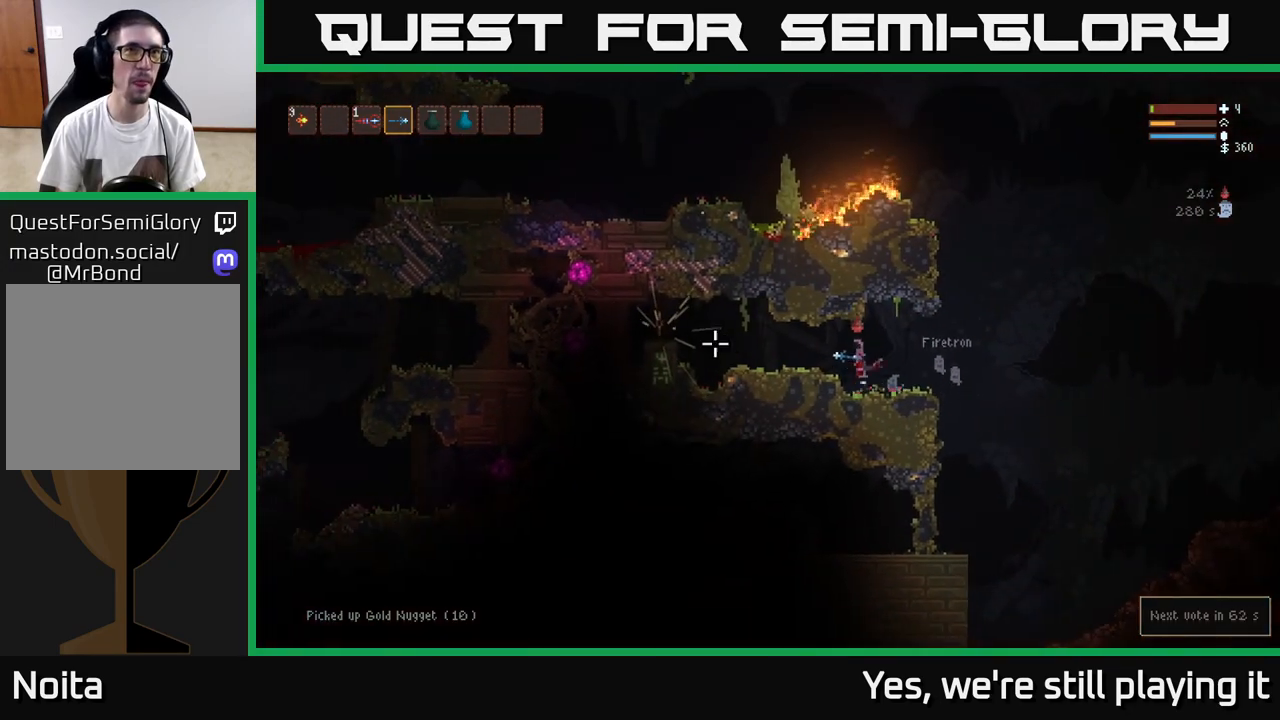
{"dt_ms": 500, "buttons": ["L2"], "left_stick": "left", "right_stick": "left", "events": [[33, "L2", "up"], [467, "L2", "down"]]}
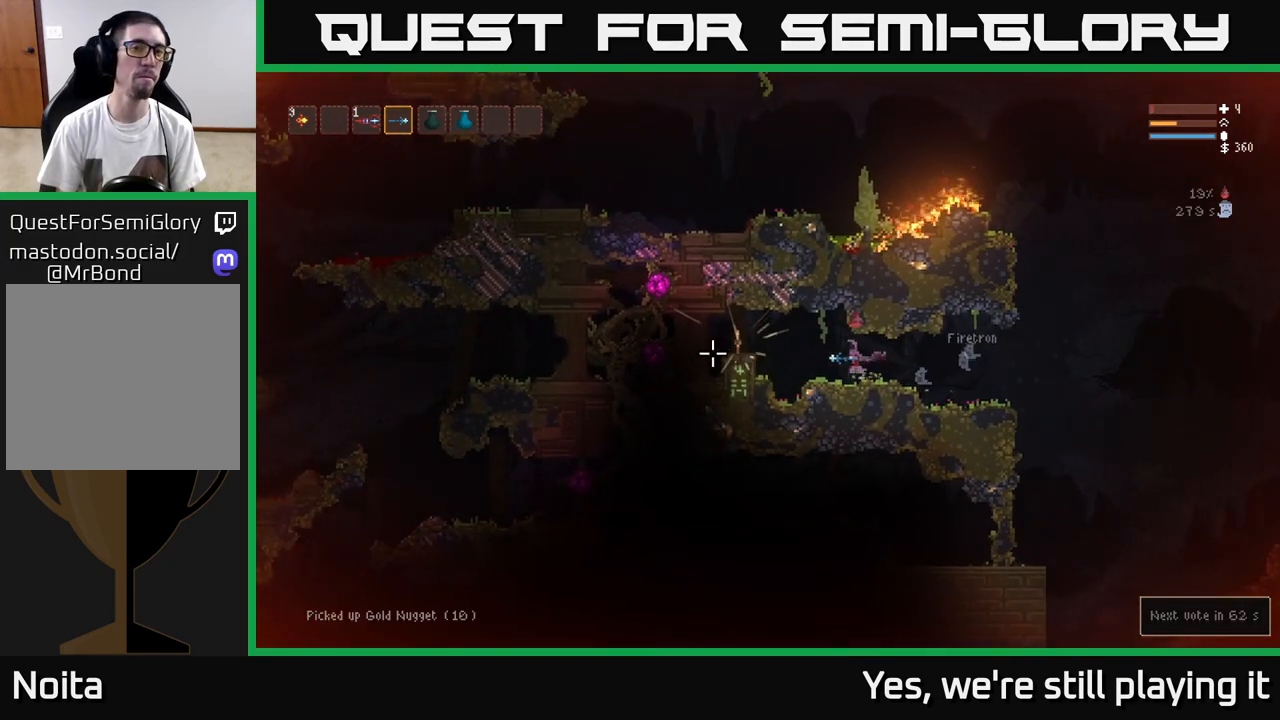
{"dt_ms": 500, "buttons": ["L2"], "left_stick": "left", "right_stick": "center", "events": [[50, "L2", "up"], [350, "right_stick", "center"], [500, "L2", "down"]]}
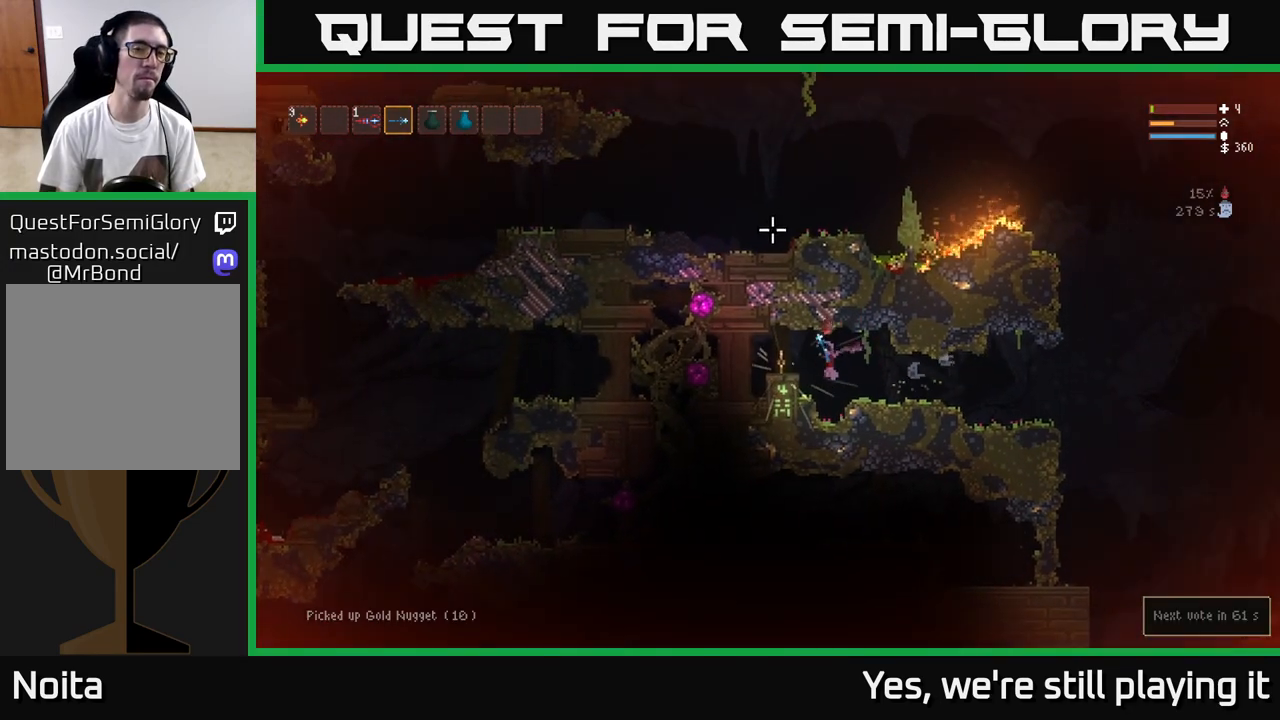
{"dt_ms": 500, "buttons": [], "left_stick": "center", "right_stick": "center", "events": [[100, "L2", "up"], [217, "A", "down"], [250, "left_stick", "center"], [283, "A", "up"]]}
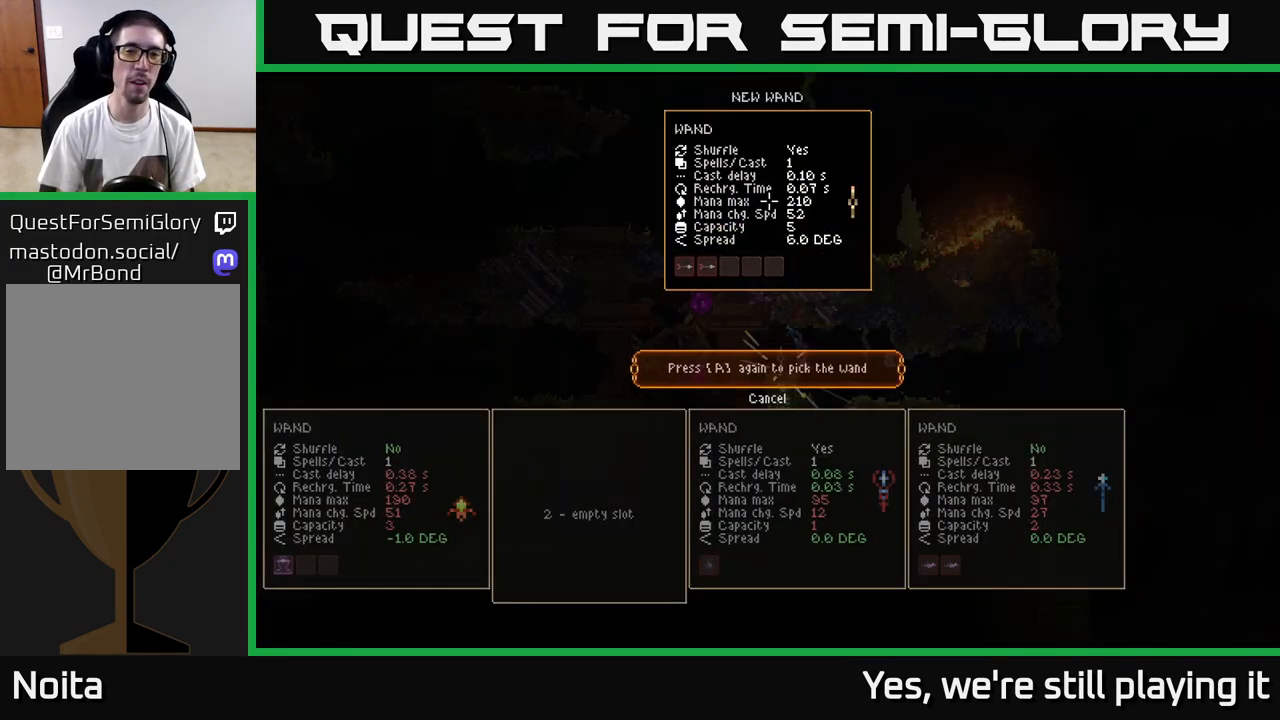
{"dt_ms": 500, "buttons": ["A"], "left_stick": "center", "right_stick": "center", "events": [[467, "A", "down"]]}
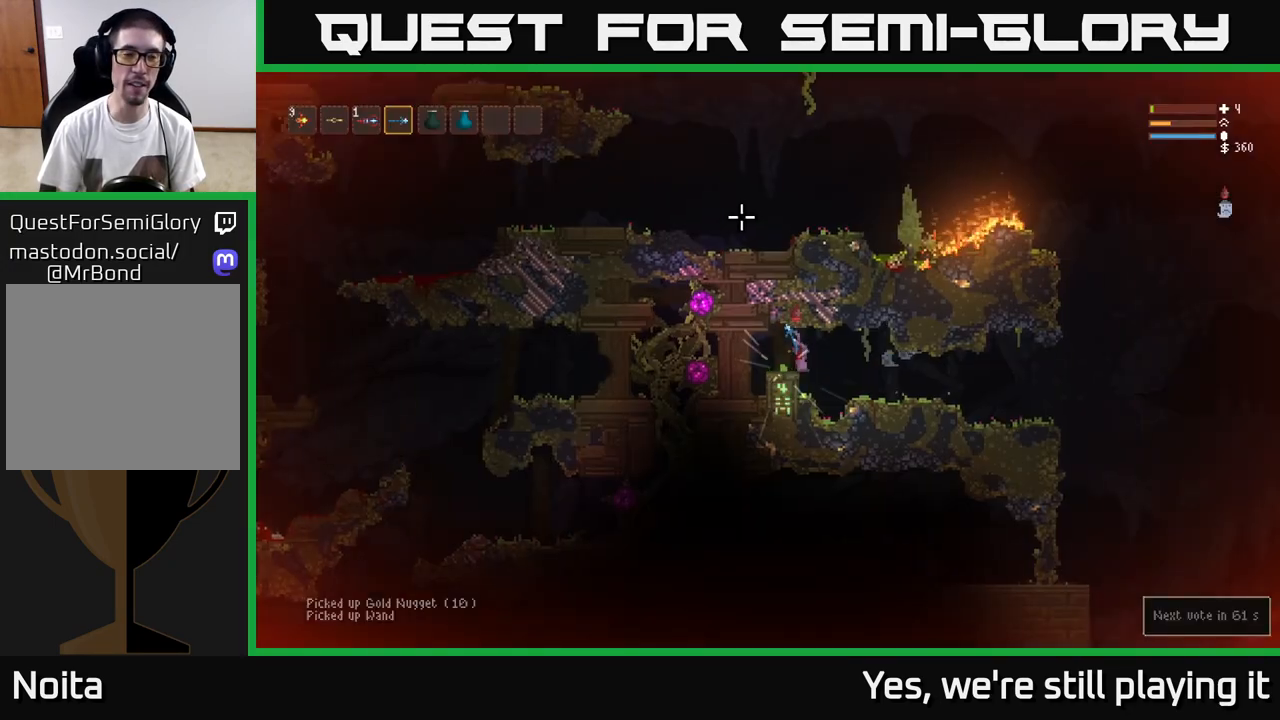
{"dt_ms": 500, "buttons": ["L1"], "left_stick": "right", "right_stick": "right", "events": [[33, "A", "up"], [150, "left_stick", "right"], [250, "right_stick", "right"], [500, "L1", "down"]]}
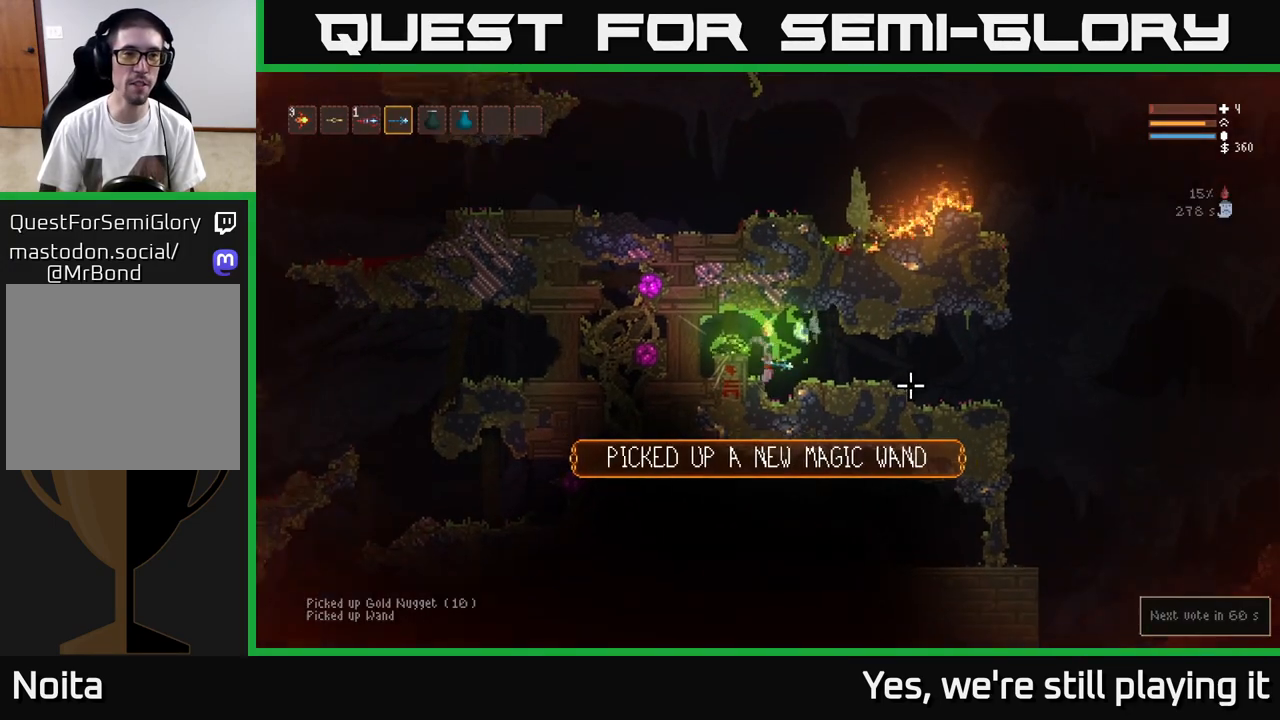
{"dt_ms": 500, "buttons": [], "left_stick": "right", "right_stick": "right", "events": [[67, "L1", "up"]]}
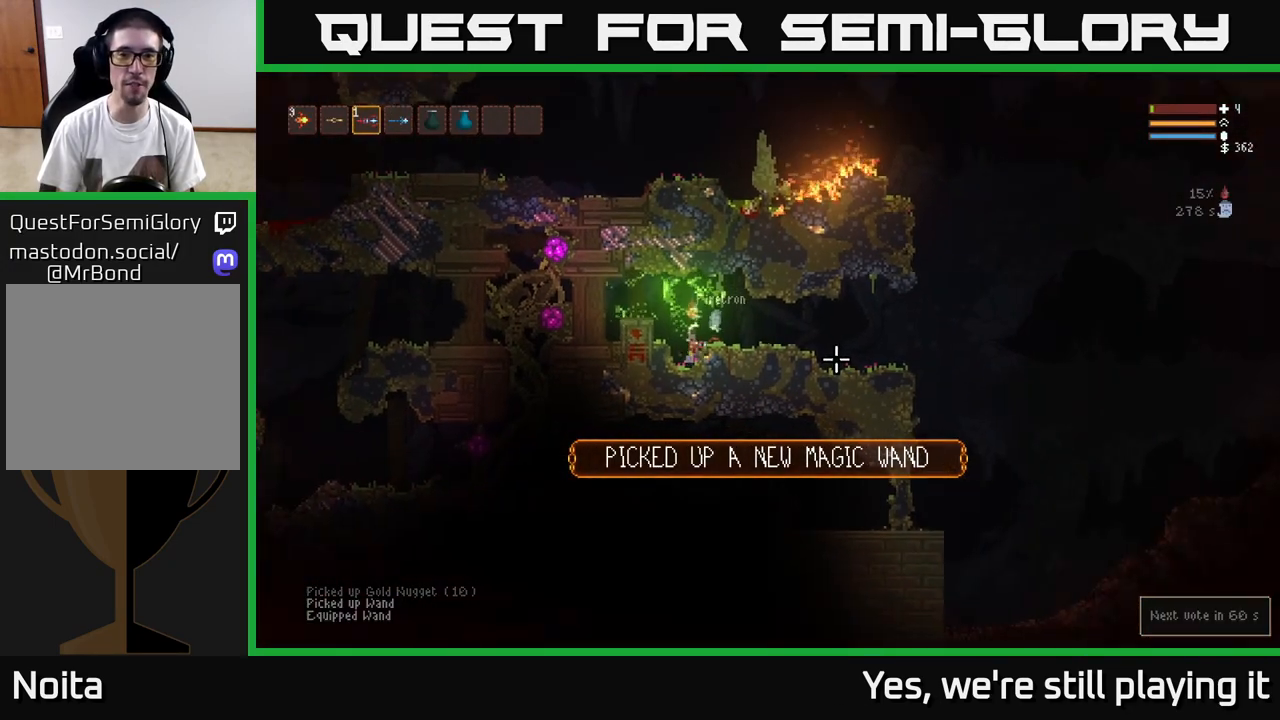
{"dt_ms": 500, "buttons": ["R2"], "left_stick": "right", "right_stick": "right", "events": [[33, "L1", "down"], [133, "L1", "up"], [233, "L2", "down"], [383, "L2", "up"], [483, "R2", "down"]]}
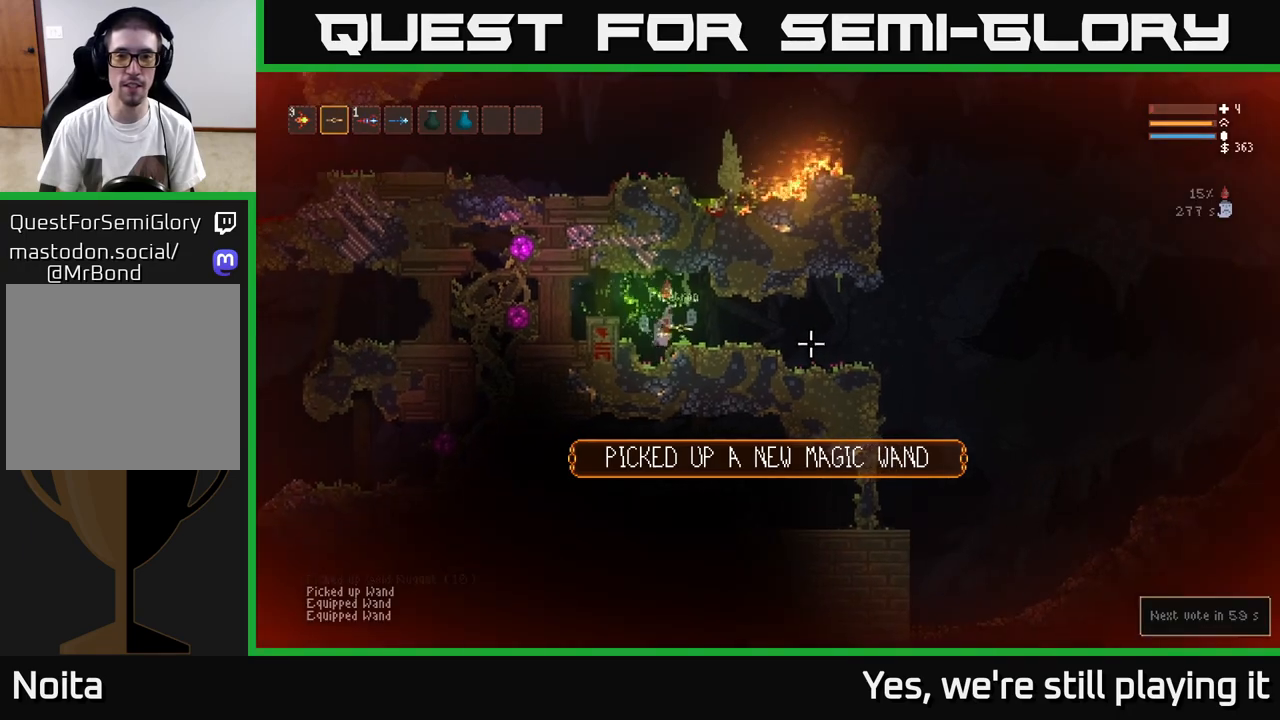
{"dt_ms": 500, "buttons": ["R2"], "left_stick": "right", "right_stick": "right", "events": [[100, "left_stick", "center"], [183, "left_stick", "right"]]}
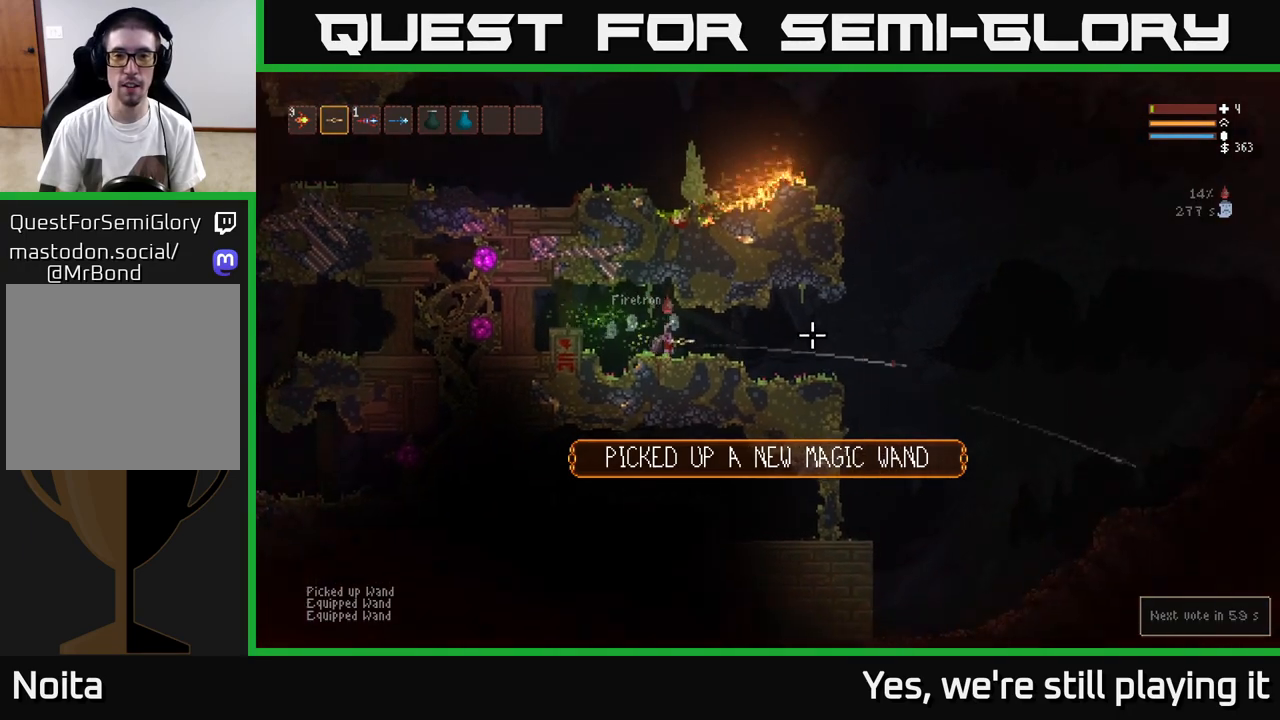
{"dt_ms": 500, "buttons": [], "left_stick": "right", "right_stick": "right", "events": [[383, "R2", "up"]]}
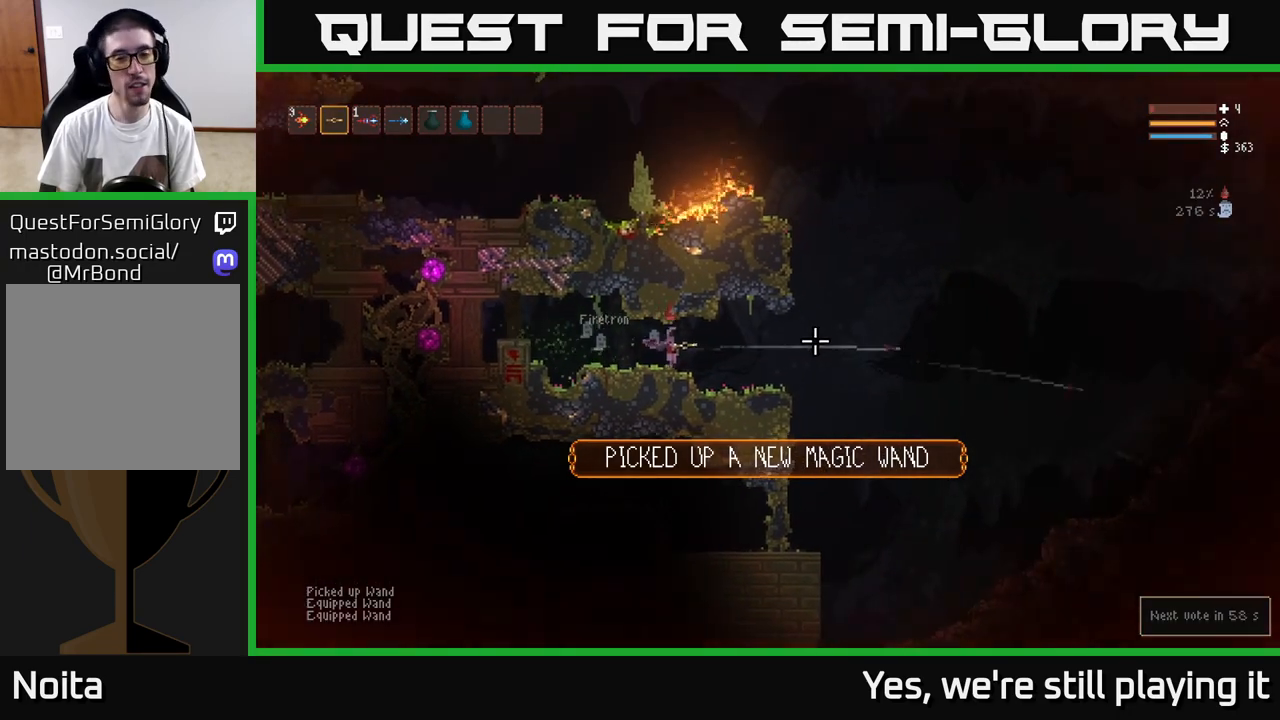
{"dt_ms": 500, "buttons": [], "left_stick": "center", "right_stick": "center", "events": [[150, "right_stick", "center"], [183, "left_stick", "center"]]}